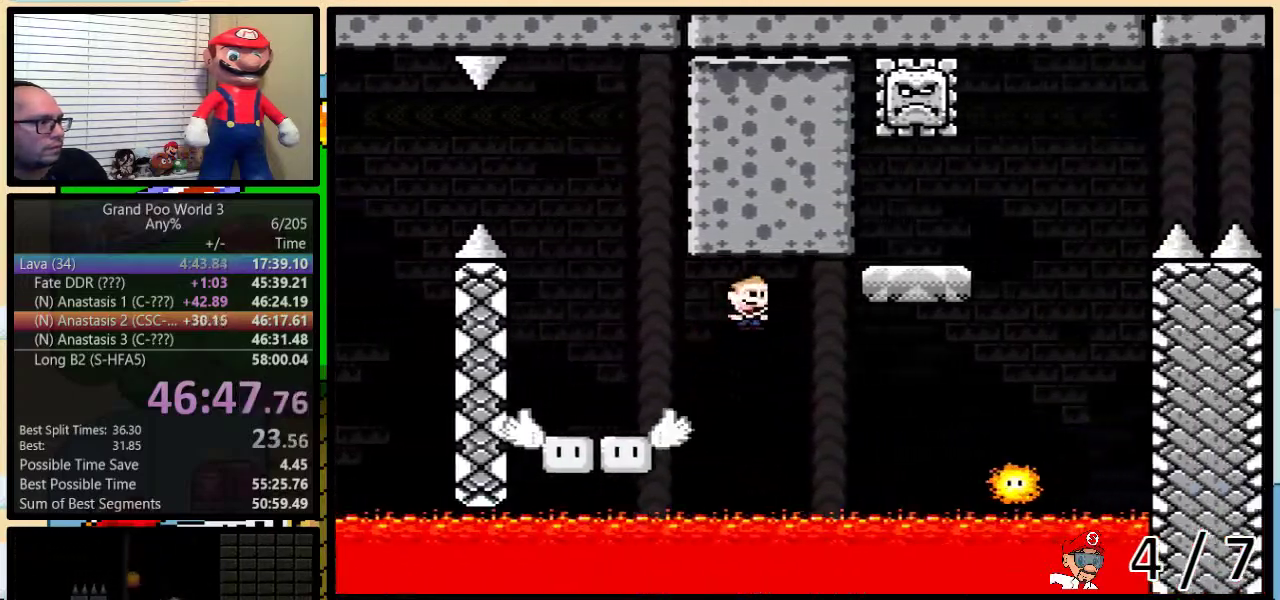
Gameplay with a controller (Nintendo layout); each line is a JSON object with the inputs held at the frame after it. "events" lists button and stick changes between this image and that frame as [ms after this image, input, new state], when the widget could be followed in between. Not read: L1 L3 R1 R3.
{"buttons": ["A", "Y", "DPAD_LEFT"], "events": [[200, "A", "up"], [250, "A", "down"], [467, "DPAD_RIGHT", "up"], [500, "DPAD_LEFT", "down"], [500, "DPAD_UP", "up"]]}
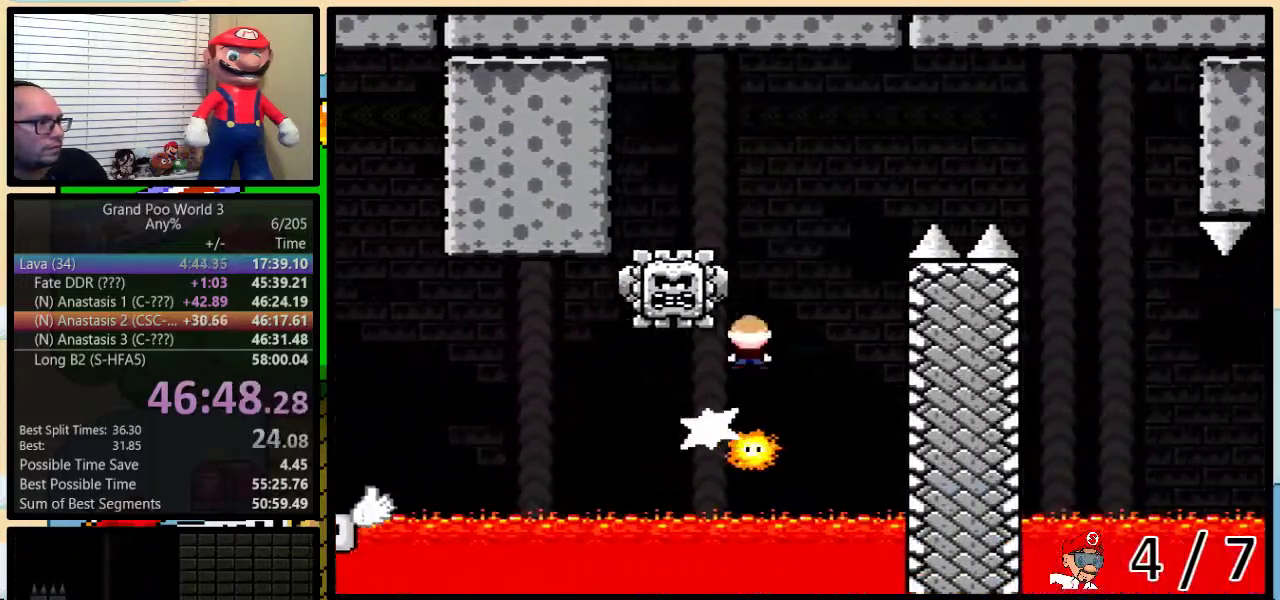
{"buttons": ["Y", "DPAD_RIGHT"], "events": [[250, "A", "up"], [383, "DPAD_UP", "down"], [417, "DPAD_LEFT", "up"], [433, "DPAD_RIGHT", "down"], [433, "DPAD_UP", "up"]]}
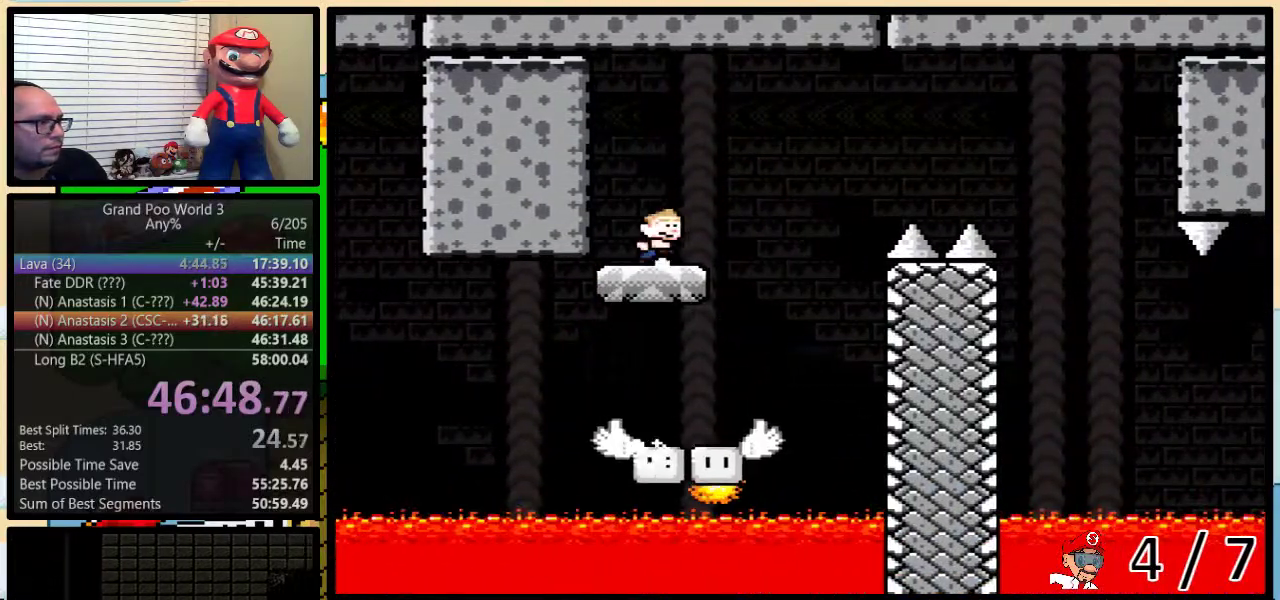
{"buttons": ["B", "Y", "DPAD_UP", "DPAD_RIGHT"], "events": [[33, "DPAD_UP", "down"], [267, "B", "down"]]}
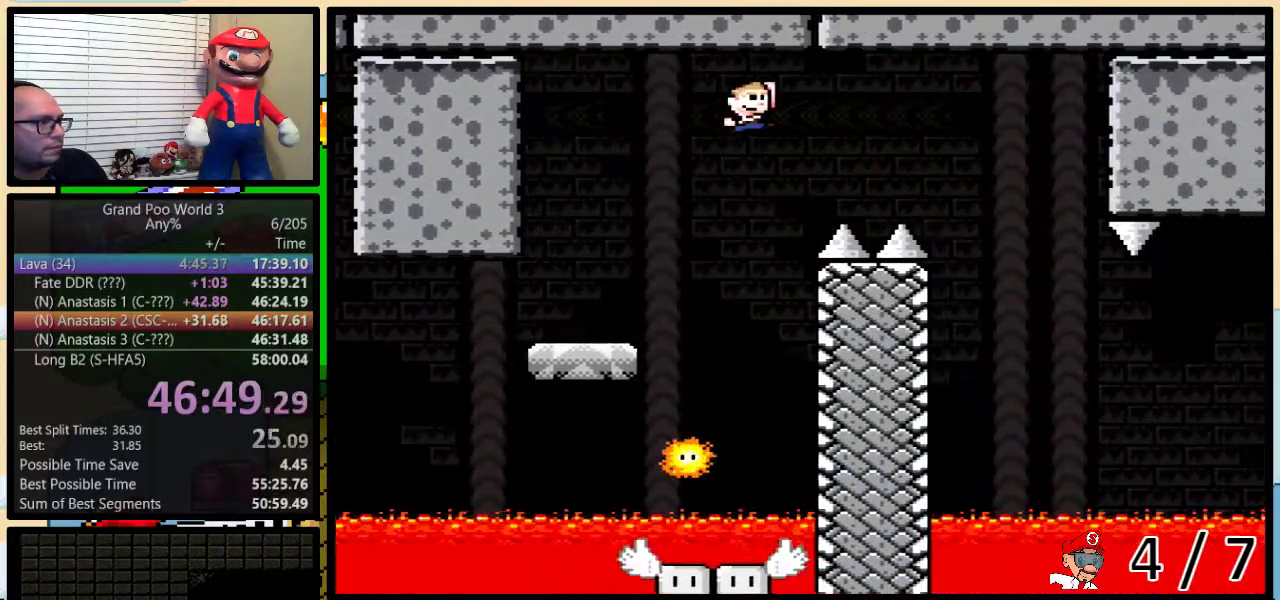
{"buttons": ["B", "Y", "DPAD_LEFT"], "events": [[283, "B", "up"], [350, "B", "down"], [350, "DPAD_UP", "up"], [433, "DPAD_LEFT", "down"], [433, "DPAD_RIGHT", "up"]]}
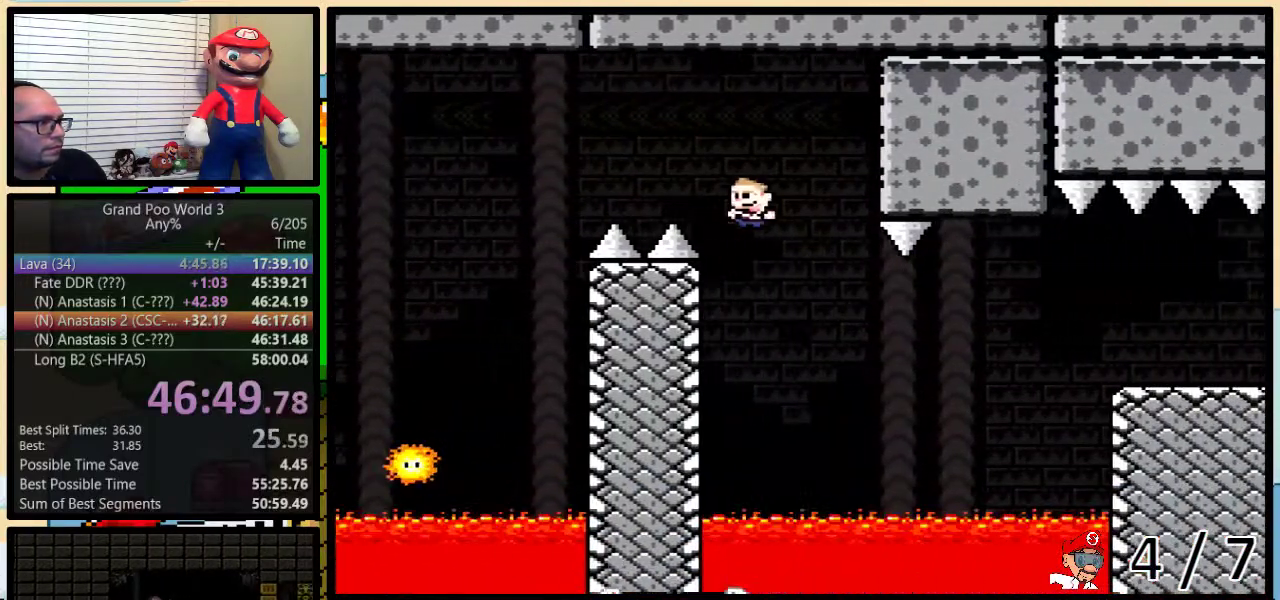
{"buttons": ["Y", "DPAD_UP", "DPAD_RIGHT"], "events": [[150, "DPAD_LEFT", "up"], [150, "DPAD_RIGHT", "down"], [283, "DPAD_UP", "down"], [350, "B", "up"]]}
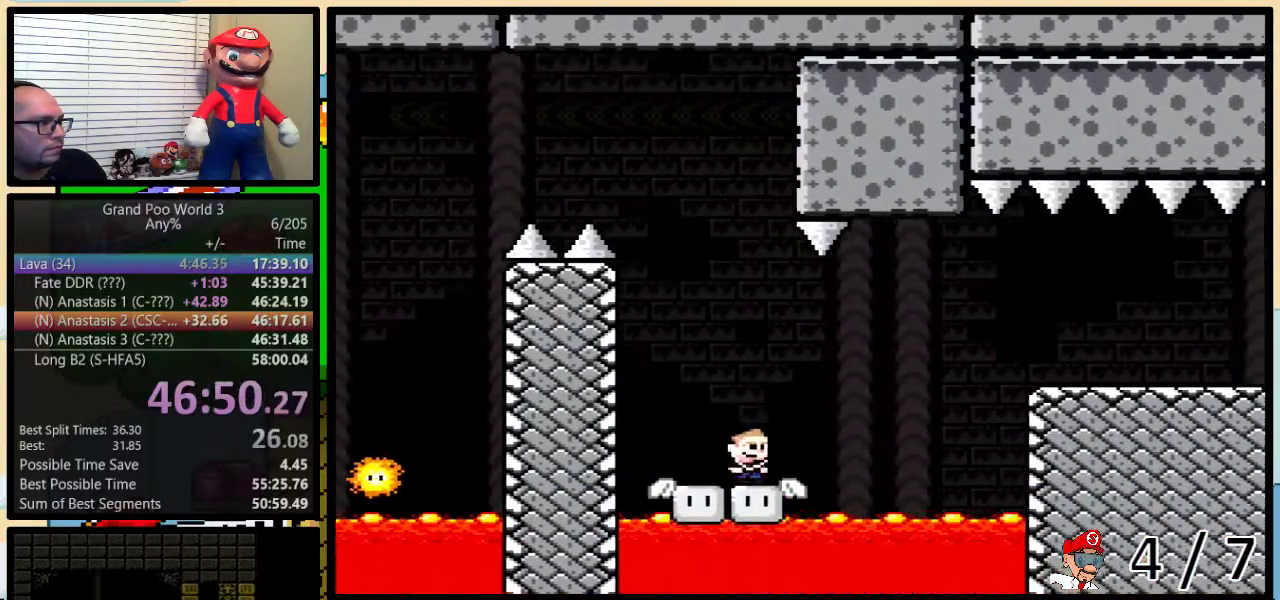
{"buttons": ["Y", "DPAD_RIGHT"], "events": [[17, "B", "down"], [167, "B", "up"], [233, "B", "down"], [417, "DPAD_UP", "up"], [450, "B", "up"]]}
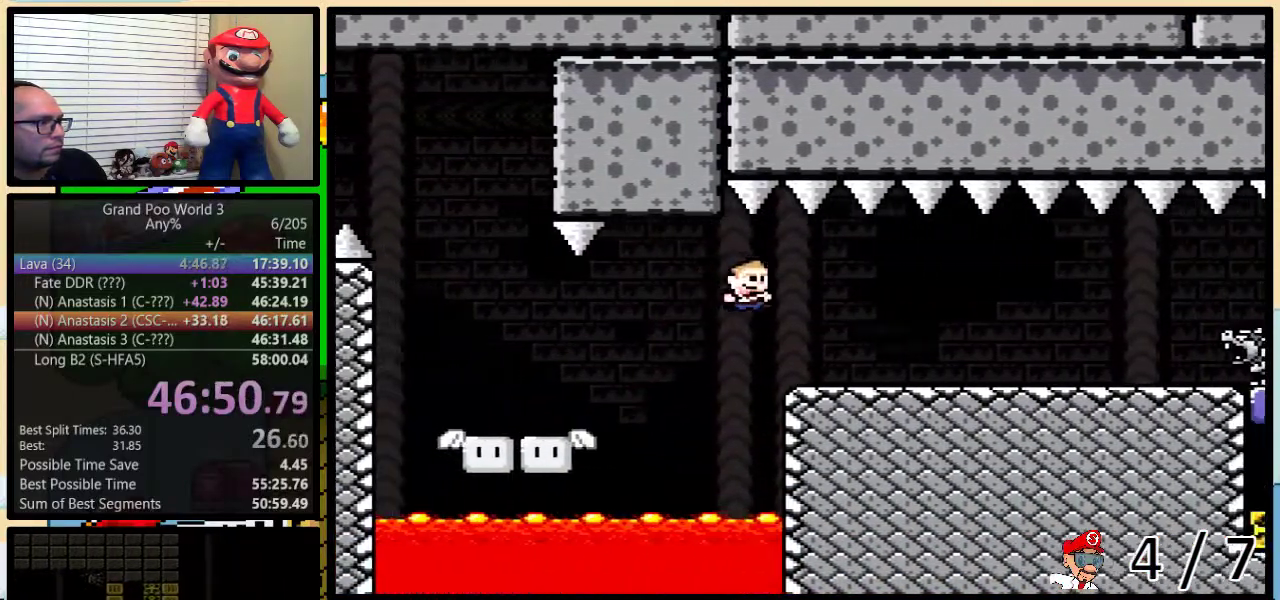
{"buttons": ["Y", "DPAD_RIGHT"], "events": []}
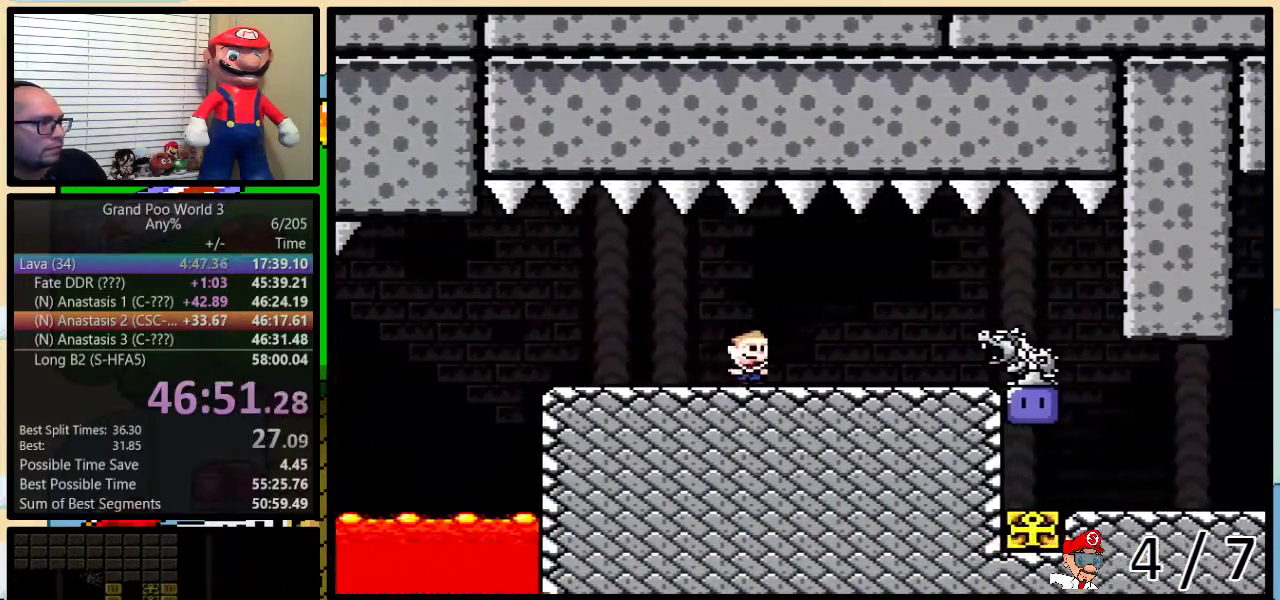
{"buttons": ["A", "Y", "DPAD_UP", "DPAD_RIGHT"], "events": [[283, "A", "down"], [417, "DPAD_UP", "down"]]}
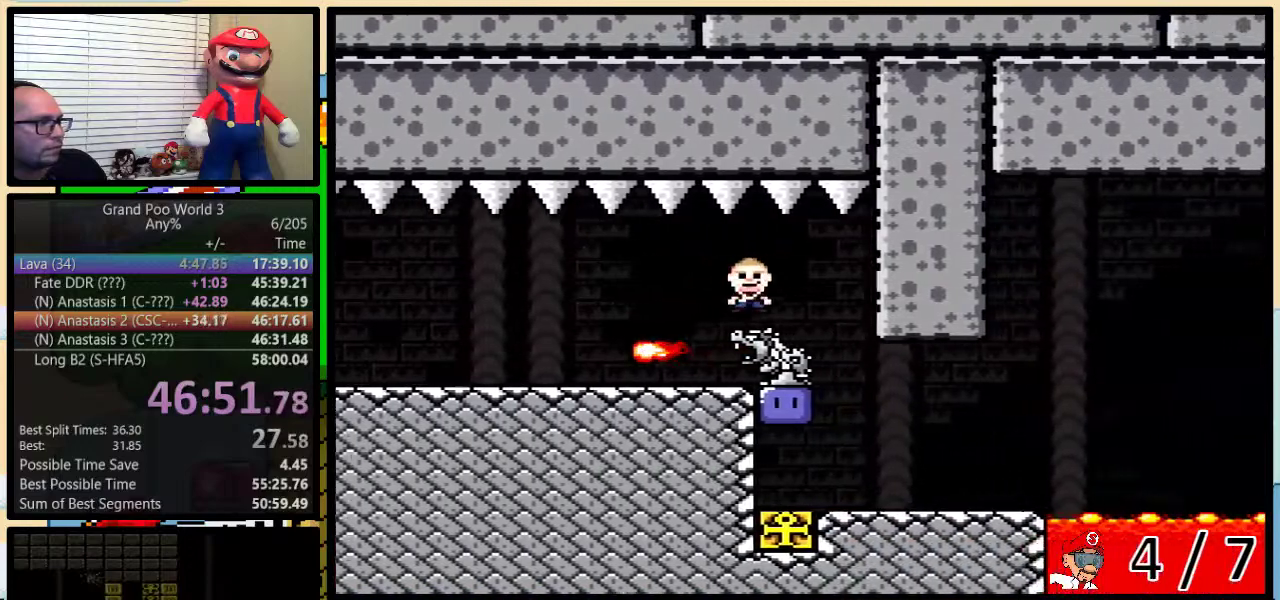
{"buttons": ["Y", "DPAD_RIGHT"], "events": [[67, "DPAD_UP", "up"], [117, "DPAD_RIGHT", "up"], [167, "DPAD_LEFT", "down"], [317, "A", "up"], [350, "Y", "up"], [467, "DPAD_LEFT", "up"], [467, "DPAD_RIGHT", "down"], [467, "Y", "down"]]}
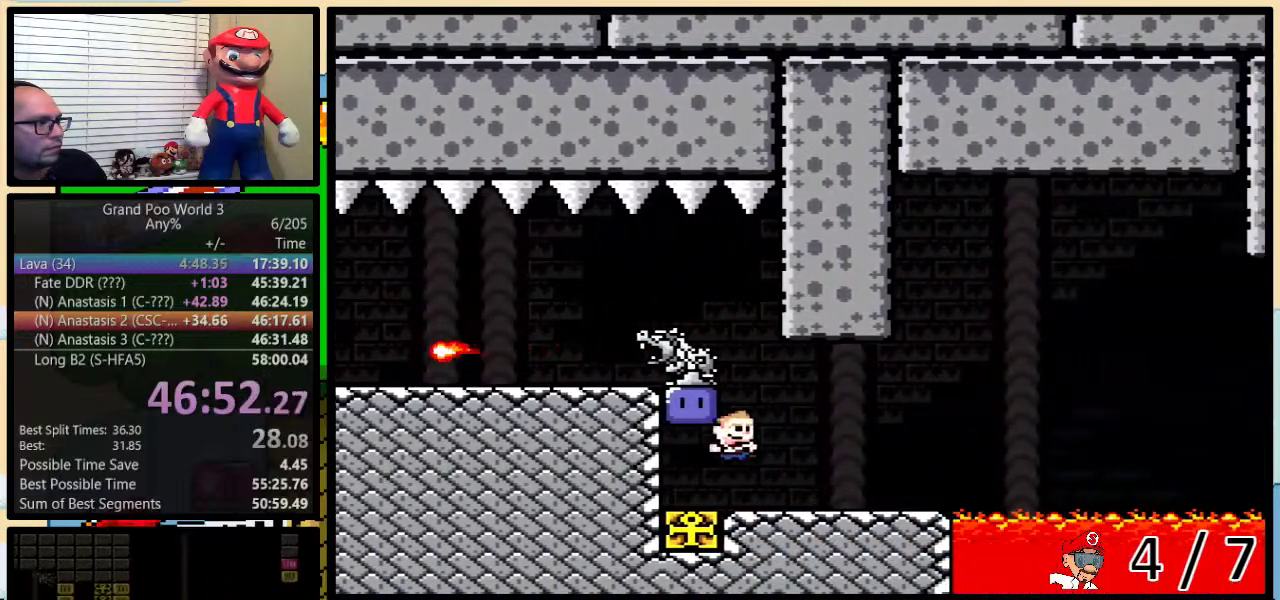
{"buttons": ["DPAD_LEFT"], "events": [[33, "Y", "up"], [67, "DPAD_UP", "down"], [100, "Y", "down"], [183, "DPAD_LEFT", "down"], [183, "DPAD_RIGHT", "up"], [183, "DPAD_UP", "up"], [317, "B", "down"], [367, "B", "up"], [400, "Y", "up"]]}
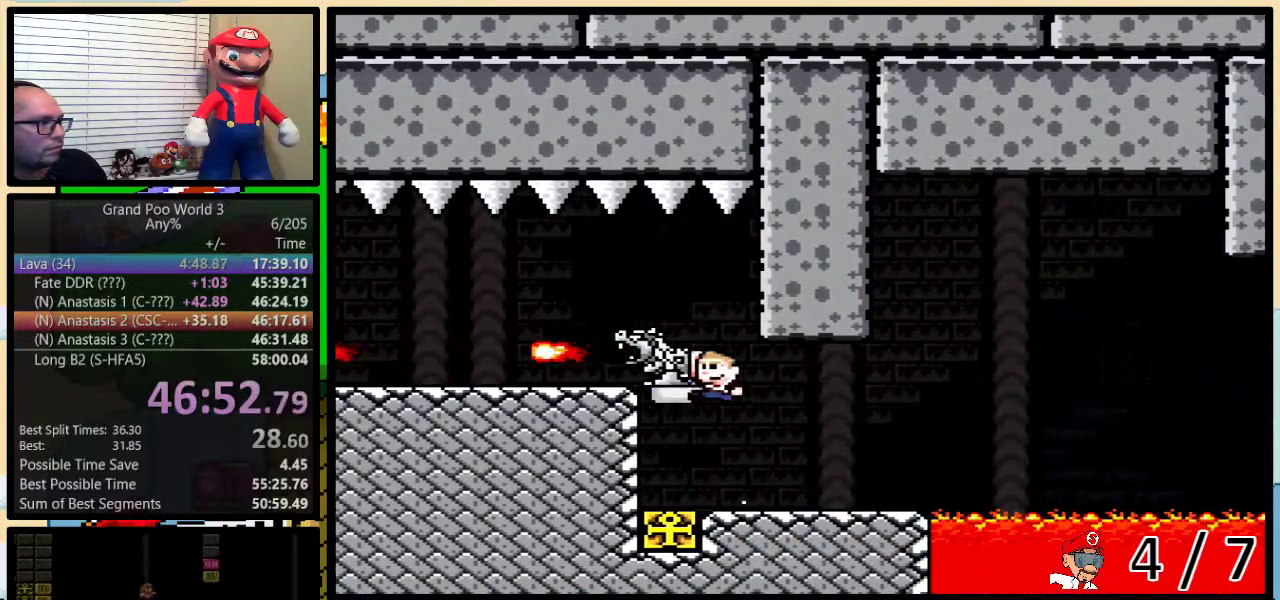
{"buttons": ["Y", "DPAD_UP", "DPAD_LEFT"], "events": [[33, "Y", "down"], [50, "DPAD_RIGHT", "down"], [50, "DPAD_UP", "down"], [67, "DPAD_LEFT", "up"], [83, "DPAD_UP", "up"], [83, "Y", "up"], [150, "A", "down"], [150, "DPAD_RIGHT", "up"], [183, "A", "up"], [183, "DPAD_RIGHT", "down"], [183, "Y", "down"], [217, "DPAD_UP", "down"], [250, "DPAD_LEFT", "down"], [250, "DPAD_RIGHT", "up"], [250, "DPAD_UP", "up"], [500, "DPAD_UP", "down"]]}
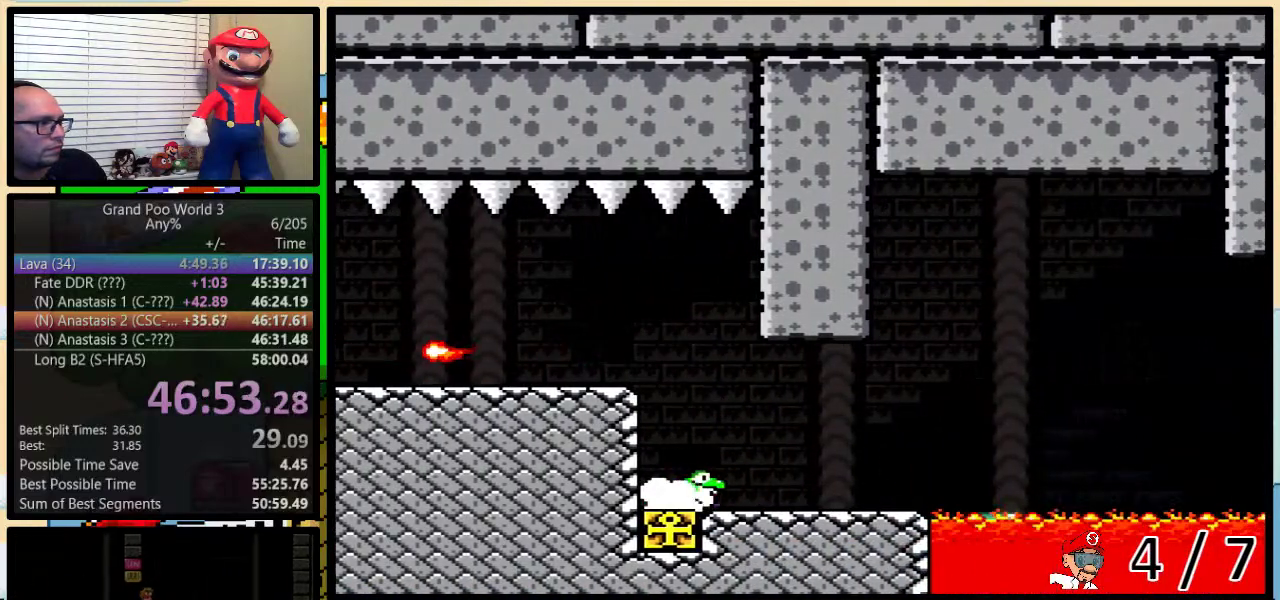
{"buttons": ["Y", "DPAD_RIGHT"], "events": [[33, "DPAD_LEFT", "up"], [33, "DPAD_RIGHT", "down"], [33, "DPAD_UP", "up"], [83, "DPAD_UP", "down"], [317, "DPAD_UP", "up"]]}
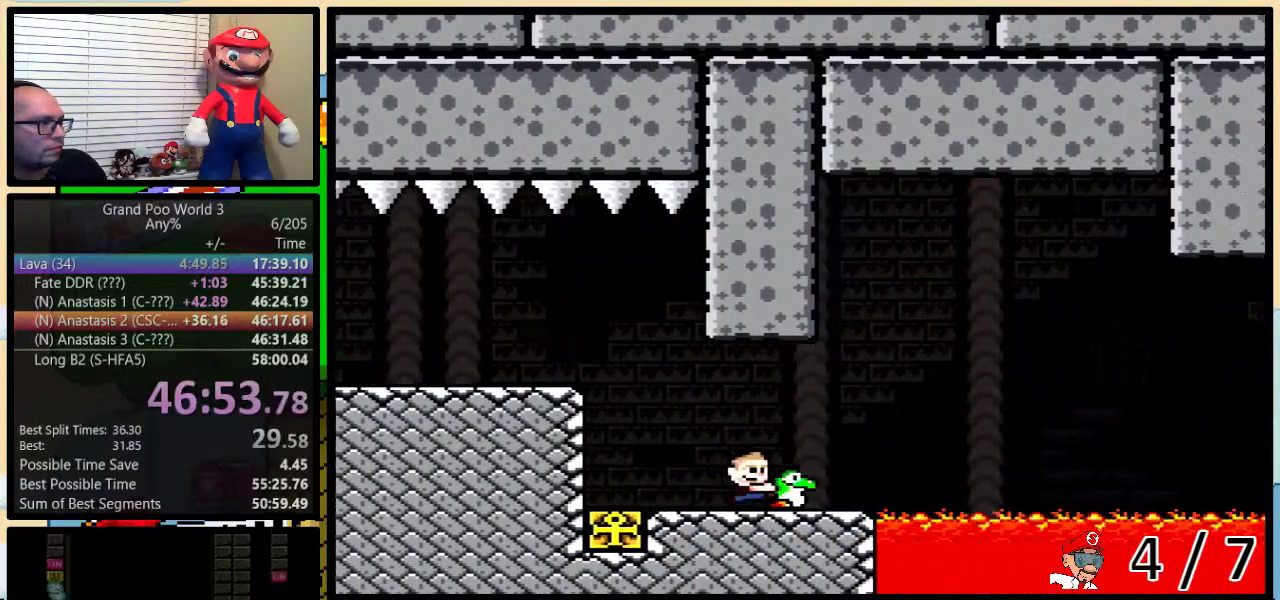
{"buttons": ["B", "Y", "DPAD_RIGHT"], "events": [[183, "B", "down"], [233, "DPAD_RIGHT", "up"], [433, "Y", "up"], [483, "DPAD_RIGHT", "down"], [483, "Y", "down"]]}
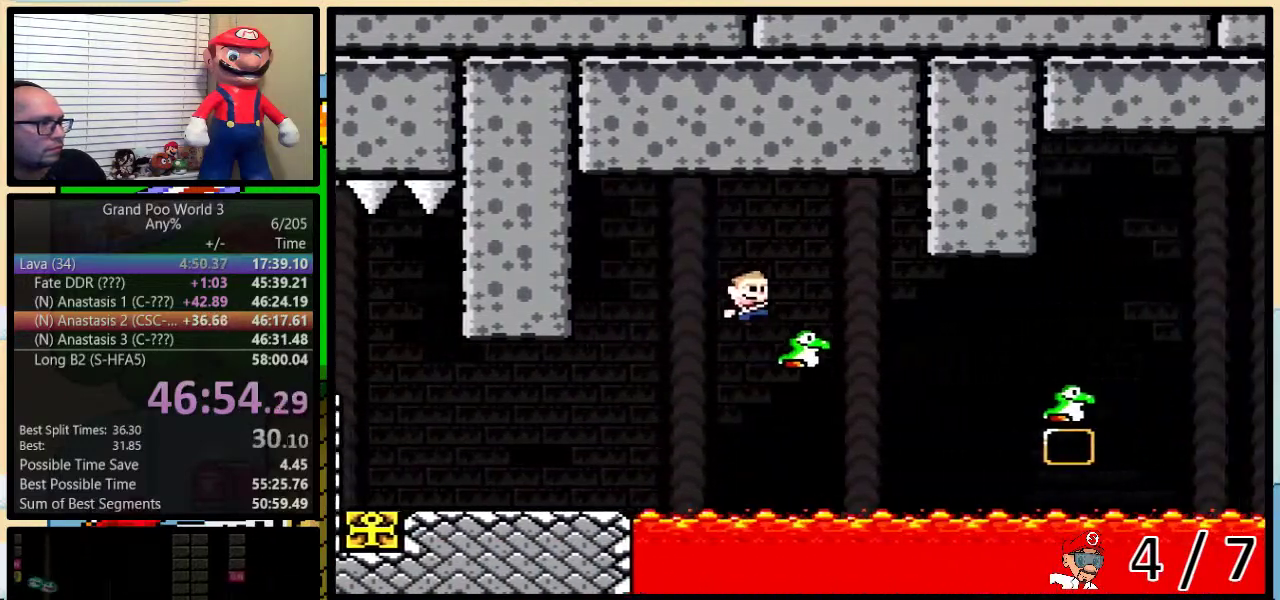
{"buttons": ["Y", "DPAD_RIGHT"], "events": [[233, "B", "up"]]}
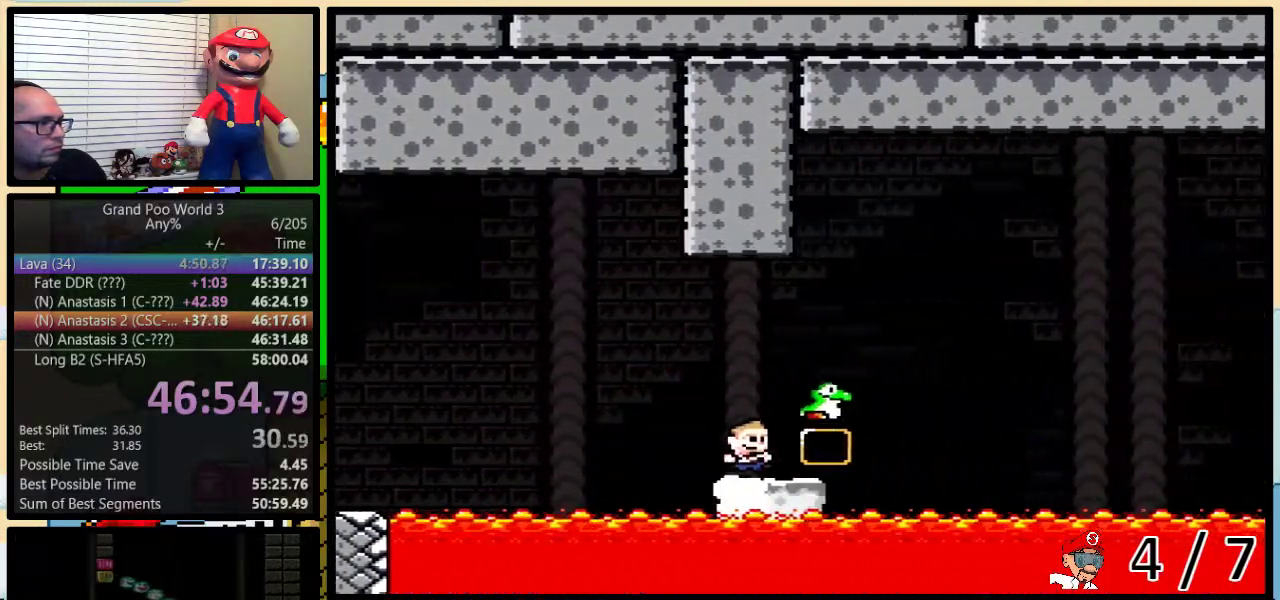
{"buttons": ["Y", "DPAD_RIGHT"], "events": [[17, "DPAD_UP", "down"], [83, "B", "down"], [183, "DPAD_UP", "up"], [217, "DPAD_RIGHT", "up"], [383, "Y", "up"], [433, "Y", "down"], [467, "B", "up"], [500, "DPAD_RIGHT", "down"]]}
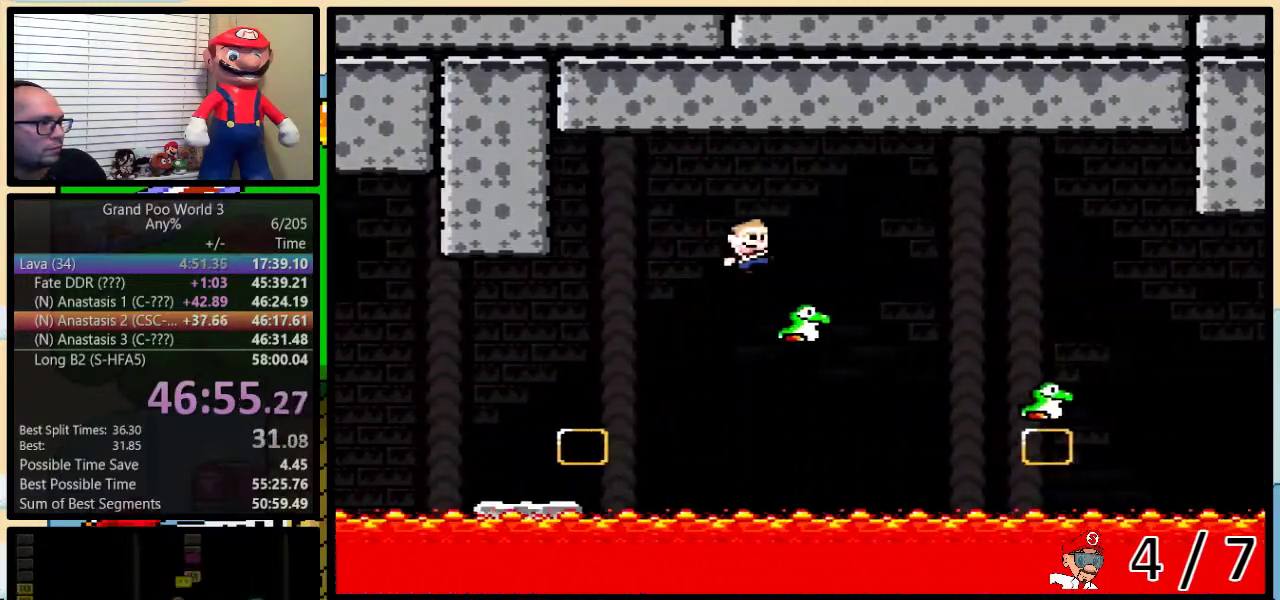
{"buttons": ["Y", "DPAD_UP", "DPAD_RIGHT"], "events": [[33, "DPAD_UP", "down"], [67, "B", "down"], [183, "DPAD_UP", "up"], [217, "B", "up"], [500, "DPAD_UP", "down"]]}
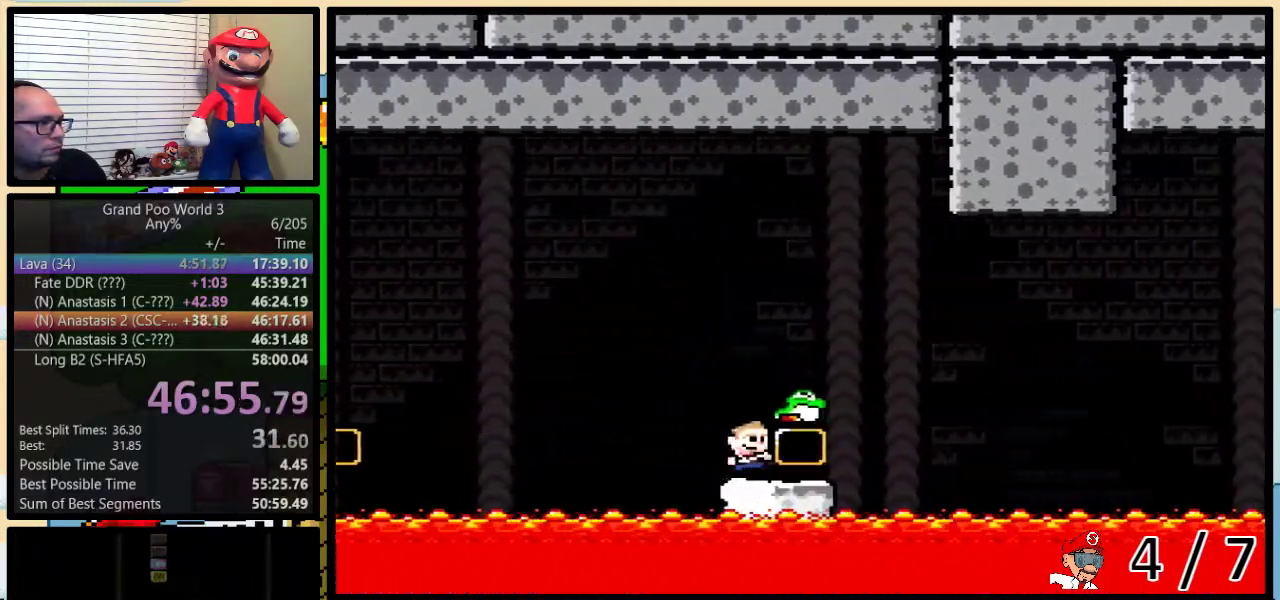
{"buttons": ["B", "Y", "DPAD_RIGHT"], "events": [[67, "B", "down"], [150, "DPAD_UP", "up"], [217, "DPAD_RIGHT", "up"], [367, "Y", "up"], [433, "Y", "down"], [500, "DPAD_RIGHT", "down"]]}
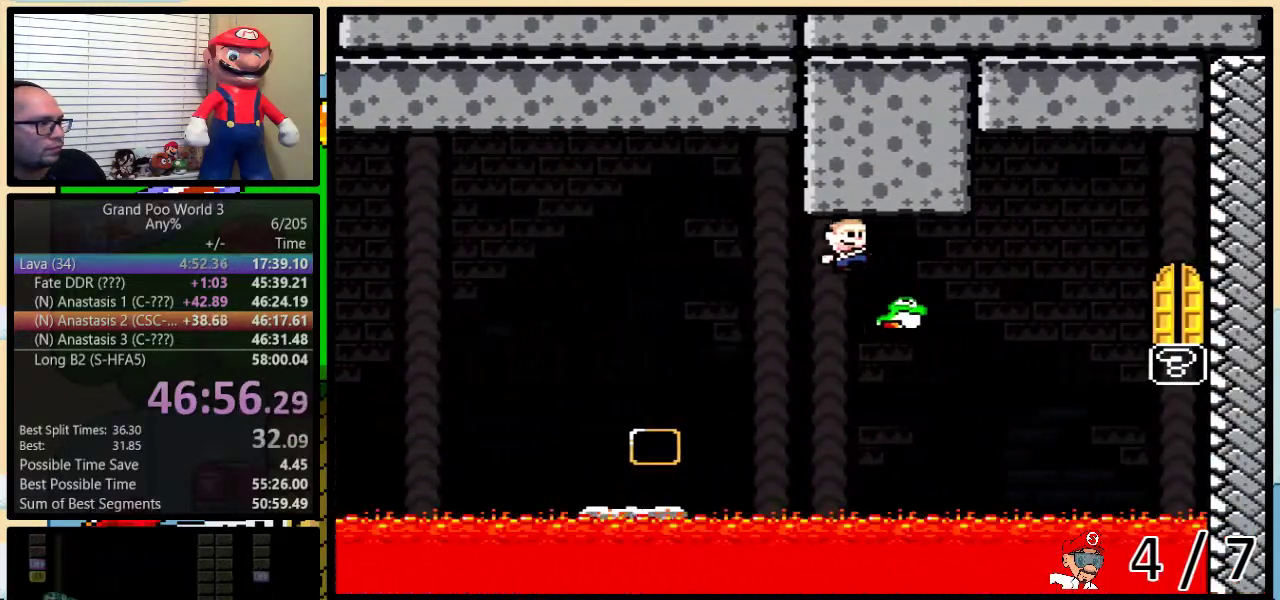
{"buttons": ["Y", "DPAD_UP", "DPAD_RIGHT"], "events": [[33, "DPAD_UP", "down"], [67, "B", "up"], [117, "B", "down"], [417, "B", "up"]]}
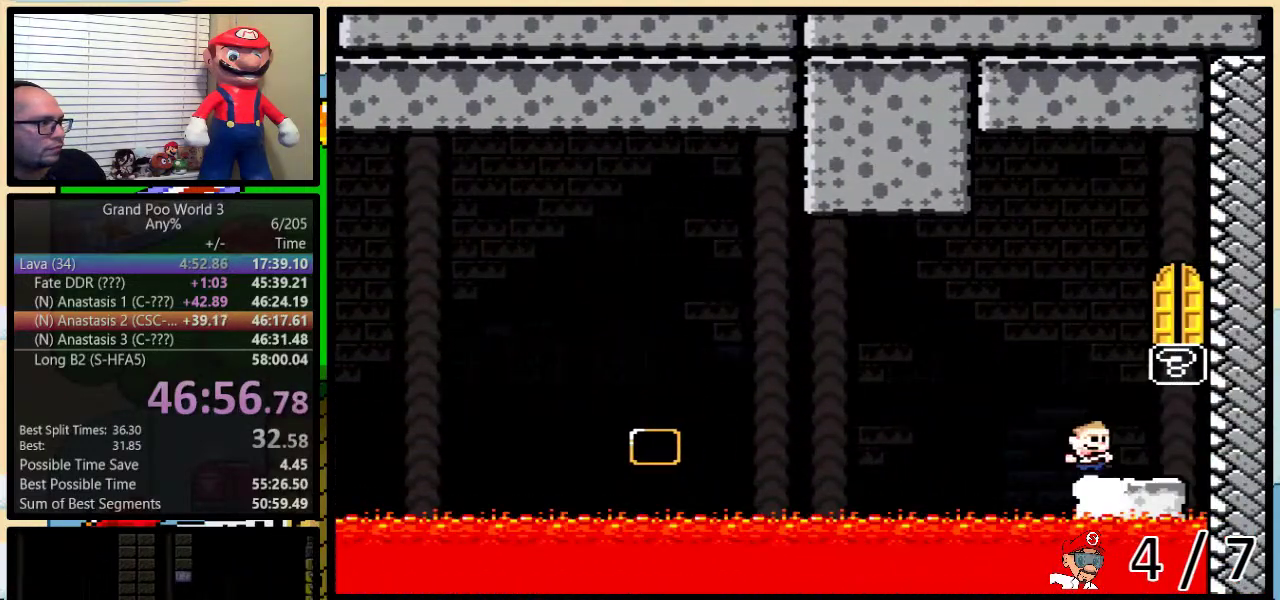
{"buttons": ["Y", "DPAD_LEFT"], "events": [[17, "DPAD_UP", "up"], [117, "B", "down"], [150, "DPAD_LEFT", "down"], [150, "DPAD_RIGHT", "up"], [300, "B", "up"]]}
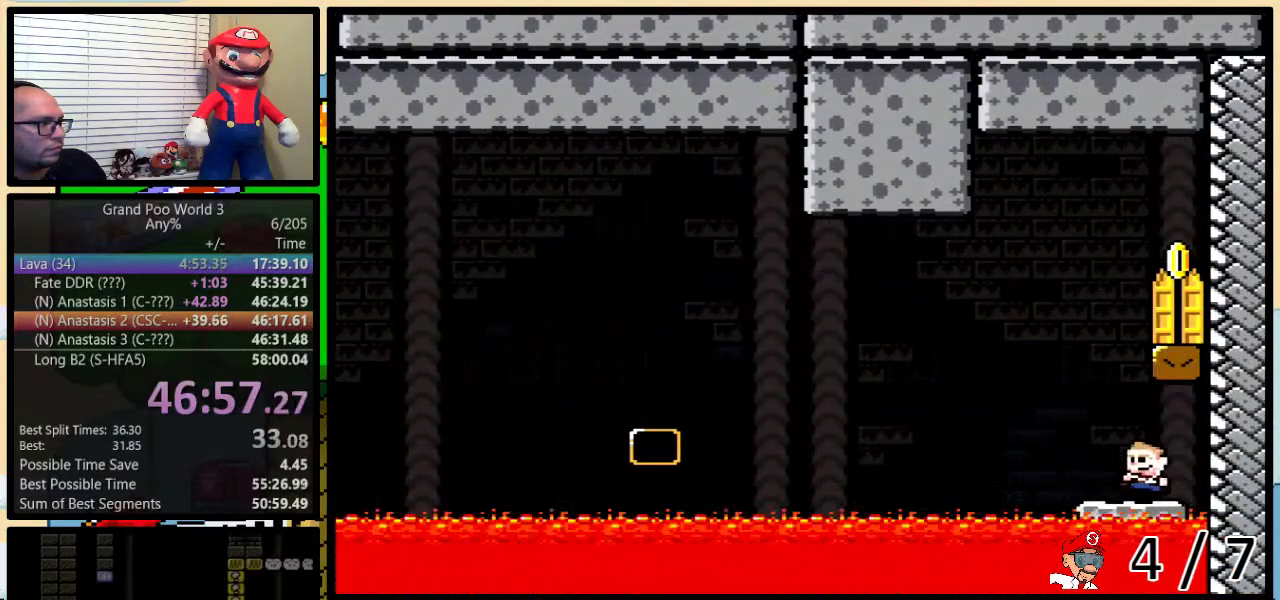
{"buttons": ["B", "Y", "DPAD_UP", "DPAD_RIGHT"], "events": [[67, "B", "down"], [100, "DPAD_UP", "down"], [133, "DPAD_LEFT", "up"], [167, "DPAD_RIGHT", "down"]]}
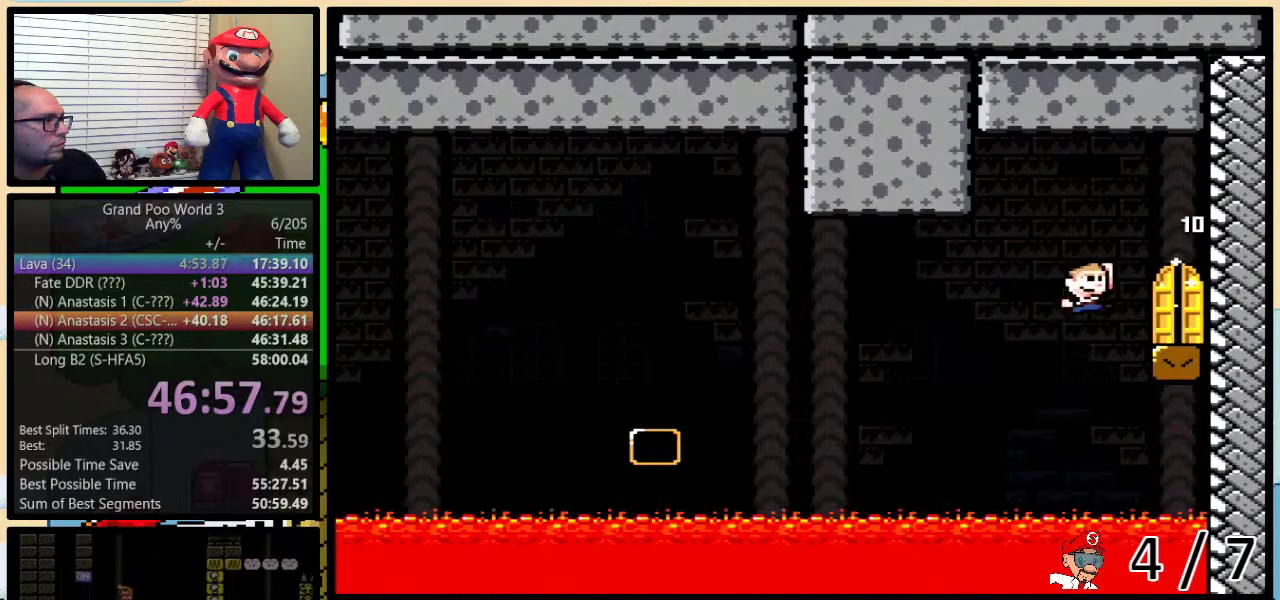
{"buttons": ["DPAD_UP"], "events": [[83, "DPAD_UP", "up"], [117, "DPAD_RIGHT", "up"], [150, "B", "up"], [233, "DPAD_UP", "down"], [350, "Y", "up"]]}
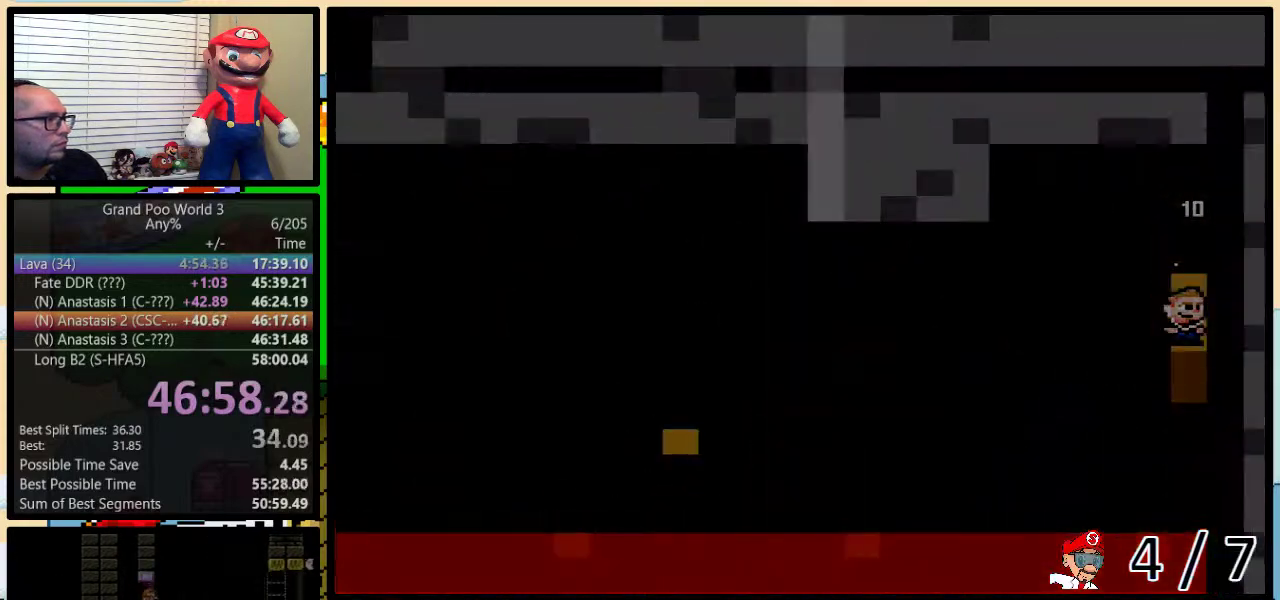
{"buttons": [], "events": [[50, "DPAD_UP", "up"]]}
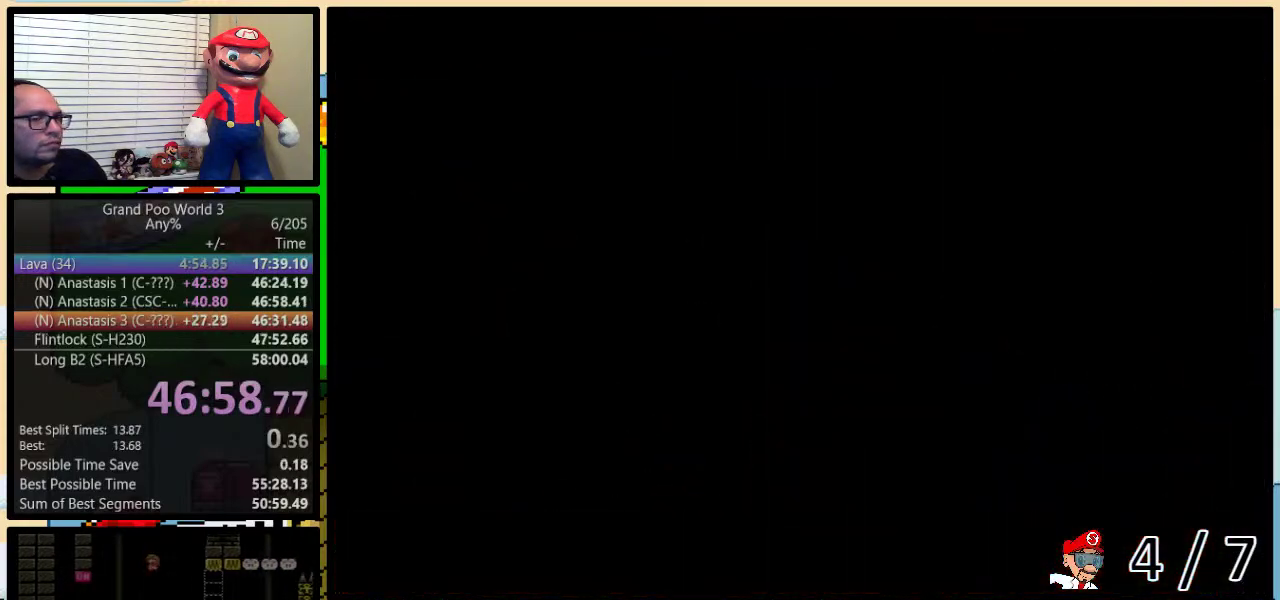
{"buttons": ["Y", "DPAD_RIGHT"], "events": [[67, "Y", "down"], [100, "DPAD_RIGHT", "down"]]}
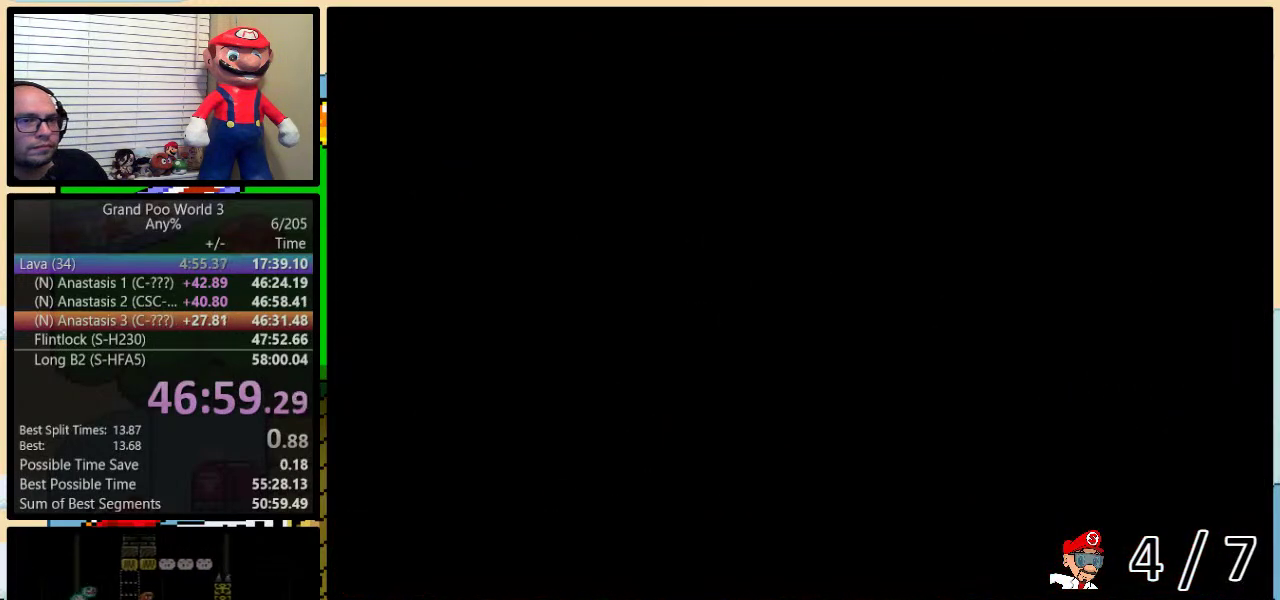
{"buttons": ["Y", "DPAD_RIGHT"], "events": []}
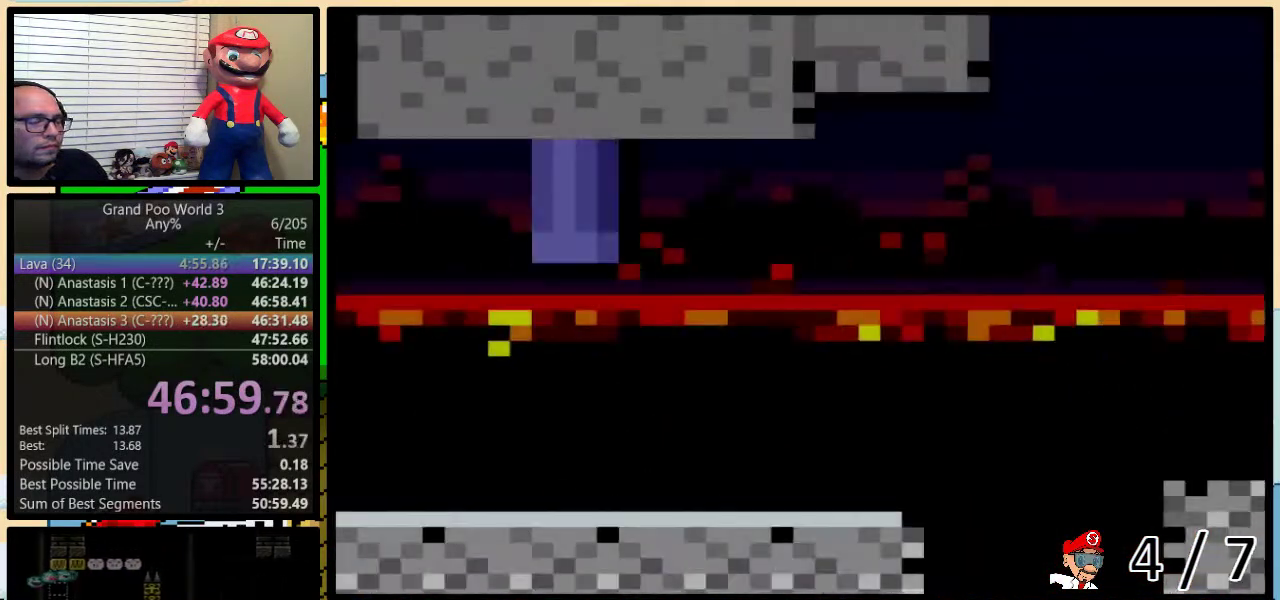
{"buttons": ["Y", "DPAD_UP", "DPAD_RIGHT"], "events": [[200, "DPAD_UP", "down"]]}
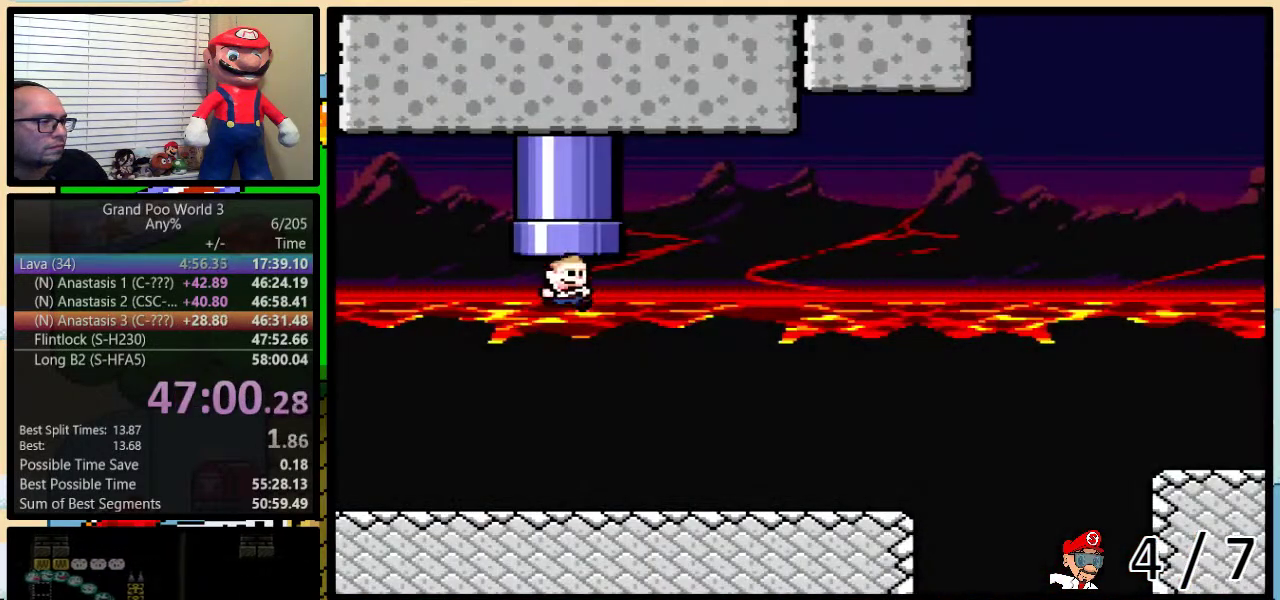
{"buttons": ["Y", "DPAD_UP", "DPAD_RIGHT"], "events": []}
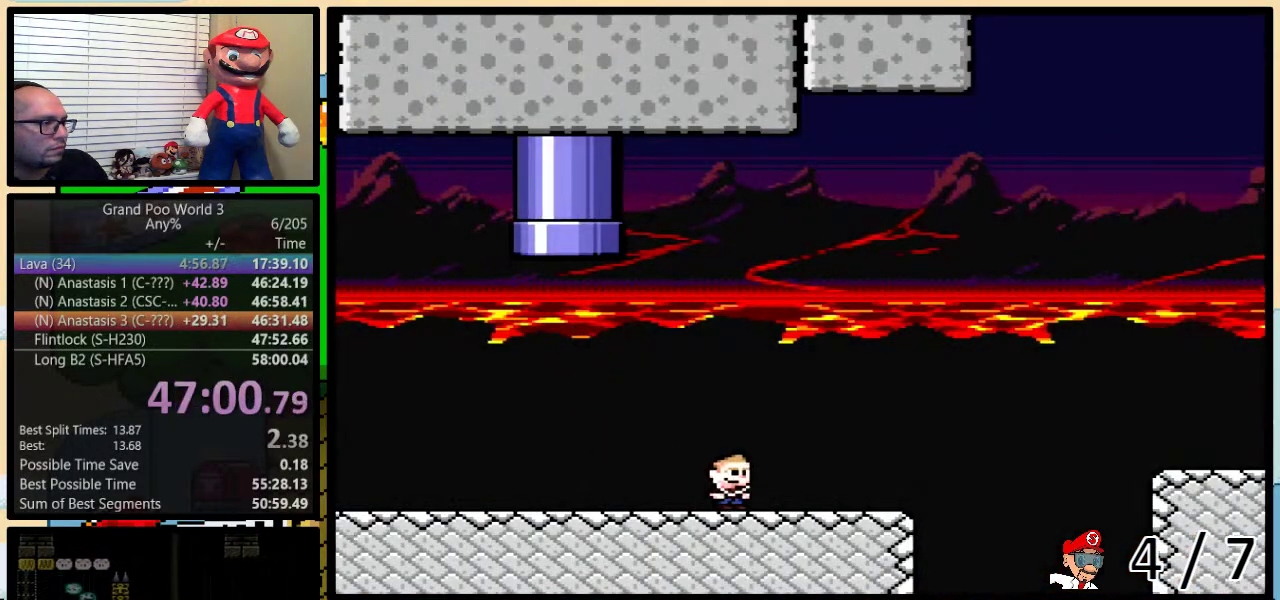
{"buttons": ["A", "Y", "DPAD_UP", "DPAD_RIGHT"], "events": [[300, "A", "down"], [400, "A", "up"], [483, "A", "down"]]}
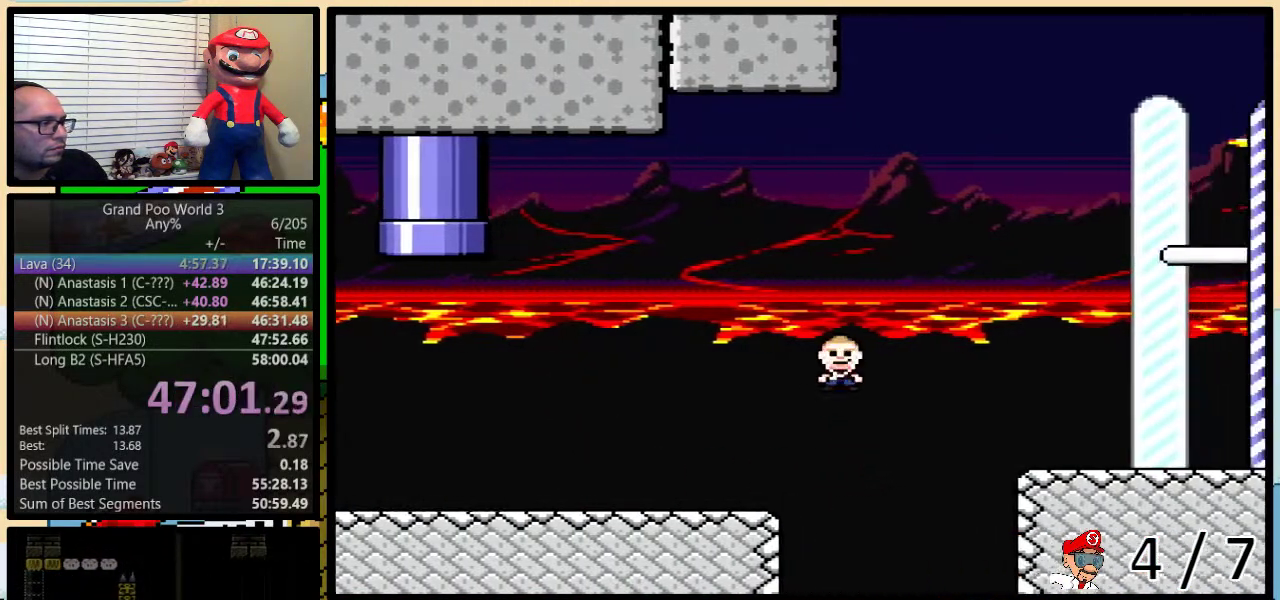
{"buttons": ["A", "Y", "DPAD_RIGHT"], "events": [[267, "DPAD_UP", "up"]]}
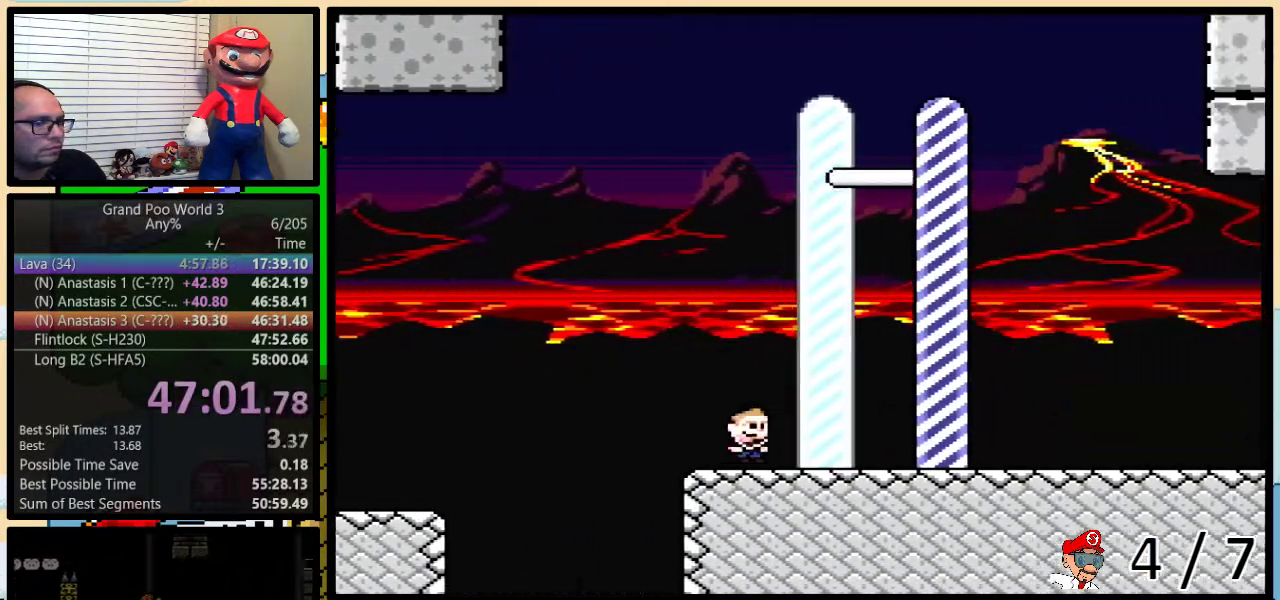
{"buttons": [], "events": [[300, "Y", "up"], [333, "A", "up"], [367, "DPAD_RIGHT", "up"]]}